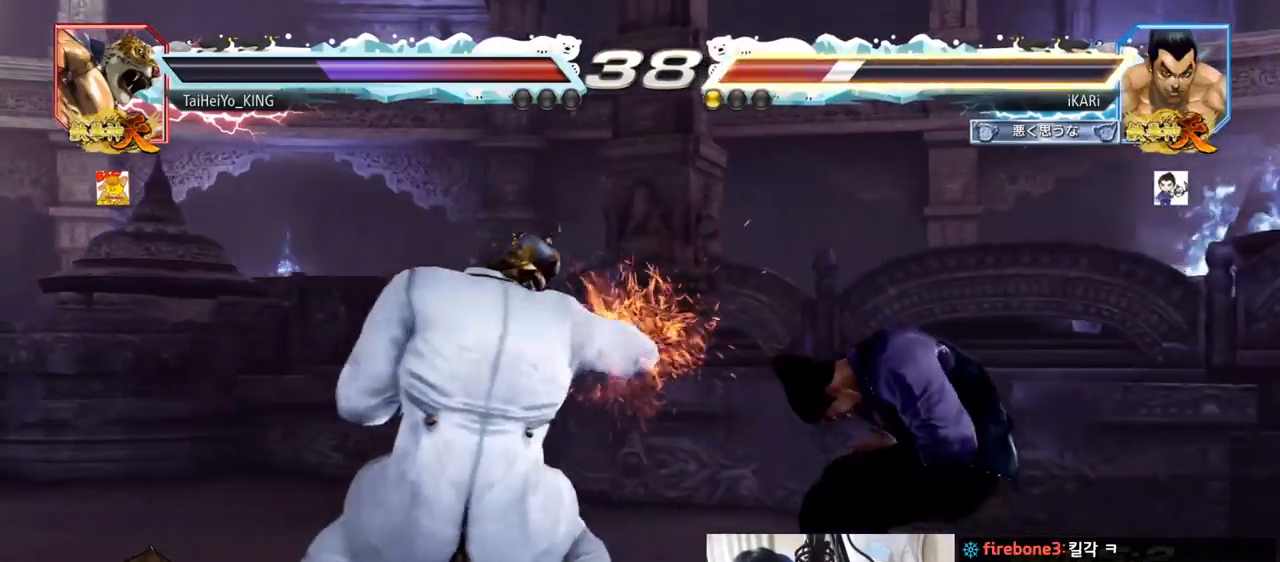
Gameplay with a controller (arcade stick); each line is a JSON object with the inputs held at the frame after it. "events" lists button and stick changes between this image and that frame as [ms after this image, input, new state], when the widget could be followed in between. Not read: L3 R3.
{"buttons": [], "left_stick": "down", "events": [[200, "left_stick", "center"], [250, "left_stick", "right"], [317, "left_stick", "down"]]}
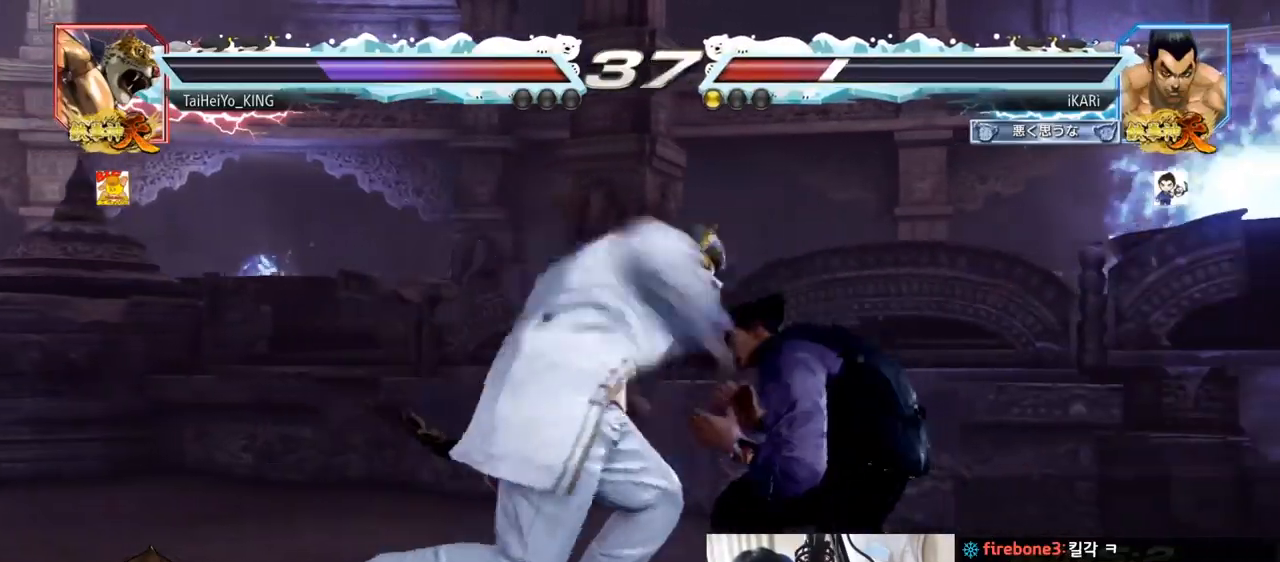
{"buttons": [], "left_stick": "right", "events": [[117, "left_stick", "center"], [150, "SQUARE", "down"], [184, "SQUARE", "up"], [350, "left_stick", "right"], [417, "left_stick", "center"], [484, "left_stick", "right"]]}
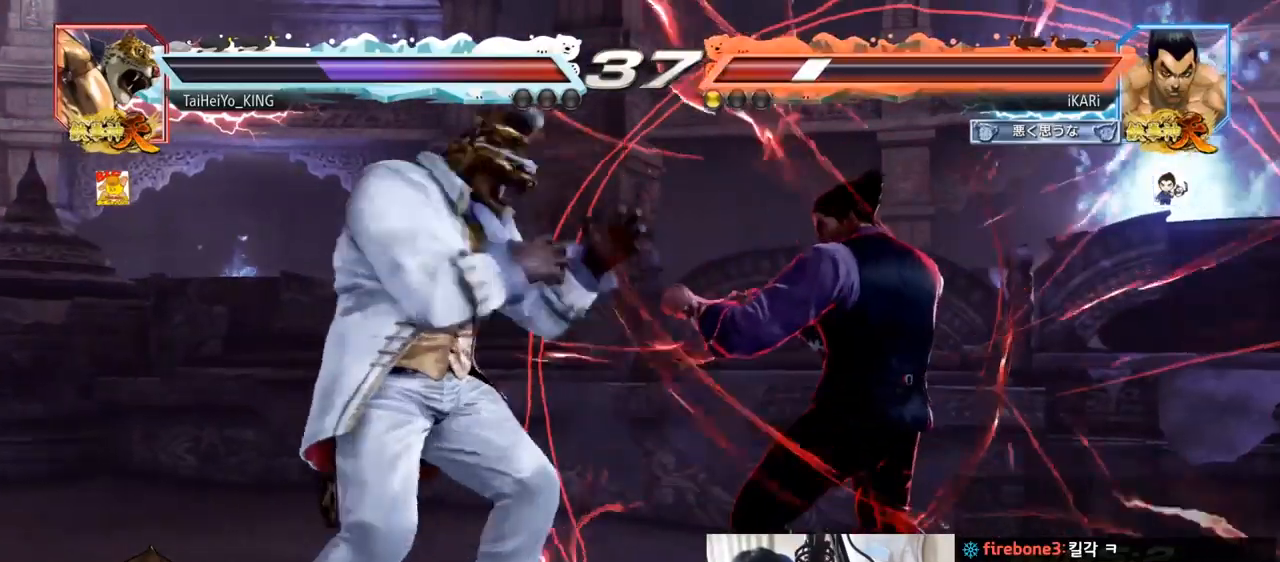
{"buttons": ["SQUARE", "TRIANGLE"], "left_stick": "up-right", "events": [[450, "SQUARE", "down"], [450, "TRIANGLE", "down"], [467, "R1", "down"], [483, "R1", "up"], [483, "left_stick", "up-right"]]}
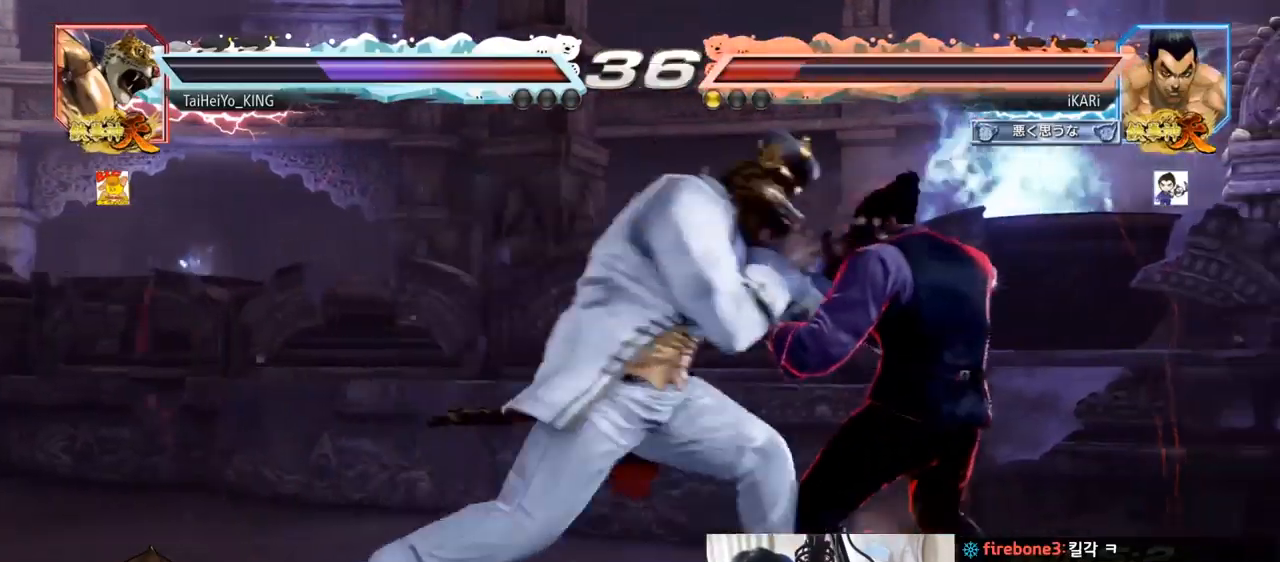
{"buttons": ["SQUARE", "TRIANGLE"], "left_stick": "center", "events": [[50, "SQUARE", "up"], [50, "TRIANGLE", "up"], [134, "SQUARE", "down"], [134, "TRIANGLE", "down"], [200, "SQUARE", "up"], [200, "TRIANGLE", "up"], [250, "SQUARE", "down"], [250, "TRIANGLE", "down"], [300, "SQUARE", "up"], [334, "TRIANGLE", "up"], [417, "left_stick", "center"], [484, "TRIANGLE", "down"], [501, "SQUARE", "down"]]}
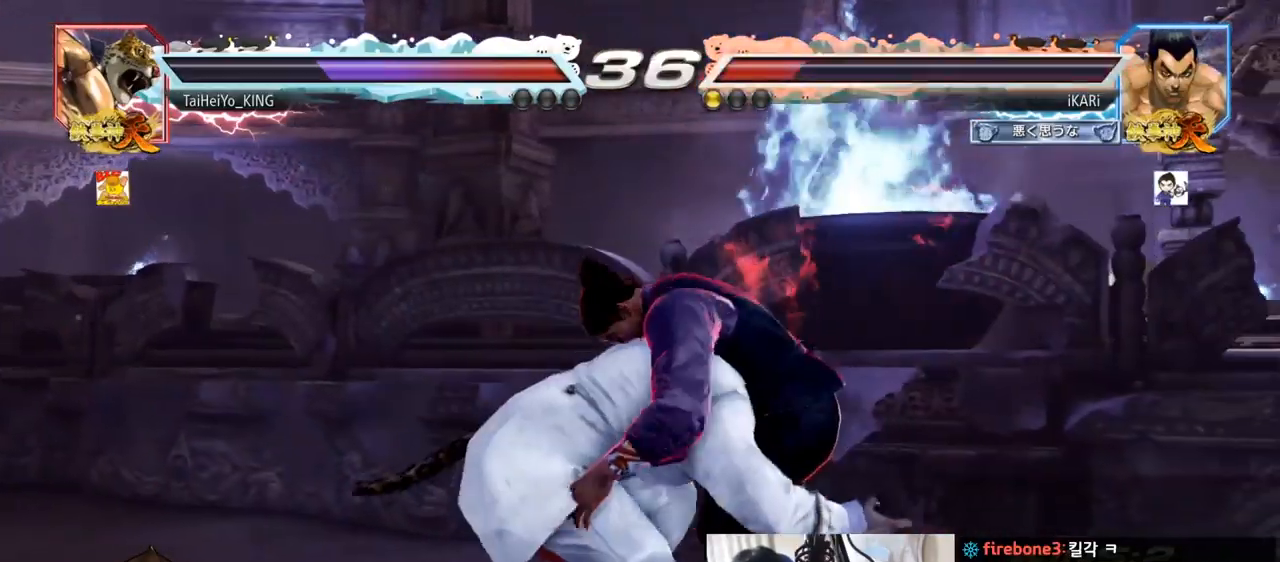
{"buttons": ["SQUARE"], "left_stick": "center", "events": [[50, "TRIANGLE", "up"], [66, "SQUARE", "up"], [267, "TRIANGLE", "down"], [283, "TRIANGLE", "up"], [333, "TRIANGLE", "down"], [383, "SQUARE", "down"], [383, "TRIANGLE", "up"], [450, "TRIANGLE", "down"], [483, "TRIANGLE", "up"]]}
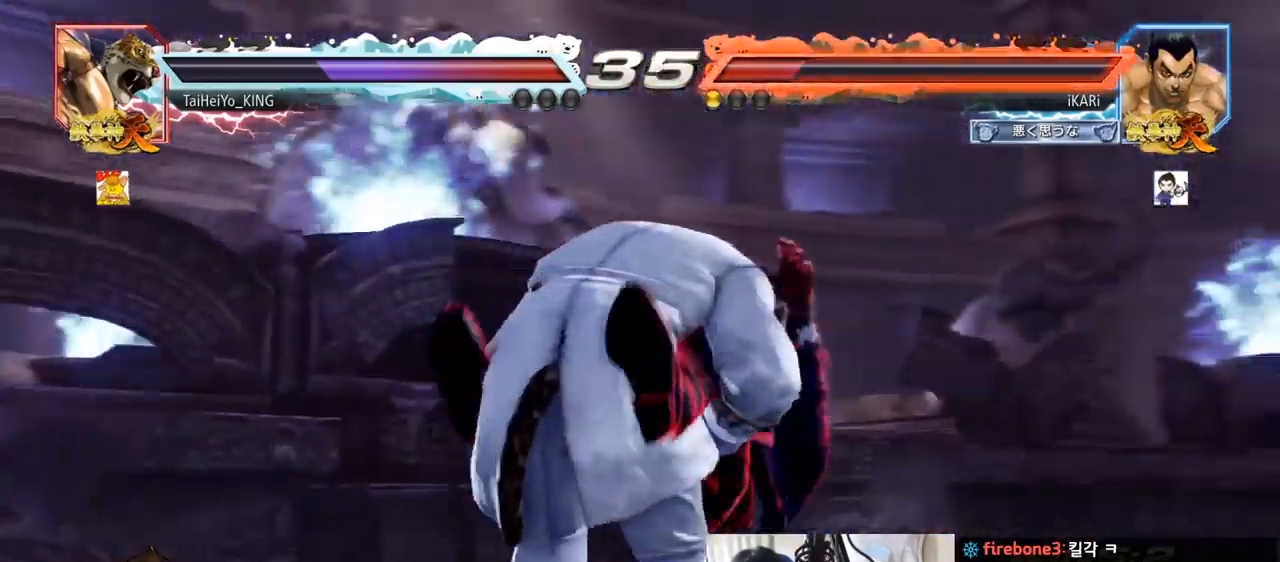
{"buttons": ["SQUARE", "TRIANGLE"], "left_stick": "center", "events": [[34, "TRIANGLE", "down"], [50, "SQUARE", "up"], [101, "R1", "down"], [117, "R1", "up"], [117, "SQUARE", "down"], [167, "TRIANGLE", "up"], [217, "SQUARE", "up"], [234, "TRIANGLE", "down"], [284, "SQUARE", "down"], [334, "TRIANGLE", "up"], [367, "SQUARE", "up"], [434, "TRIANGLE", "down"], [484, "SQUARE", "down"]]}
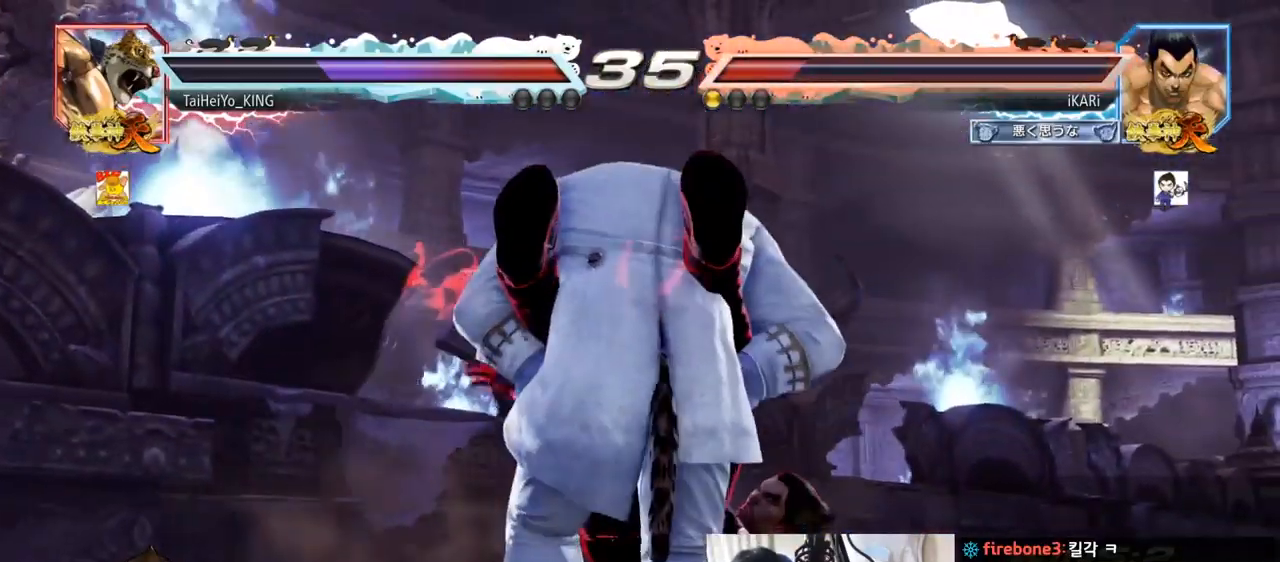
{"buttons": [], "left_stick": "center", "events": [[17, "TRIANGLE", "up"], [50, "SQUARE", "up"], [117, "TRIANGLE", "down"], [167, "SQUARE", "down"], [183, "TRIANGLE", "up"], [217, "SQUARE", "up"]]}